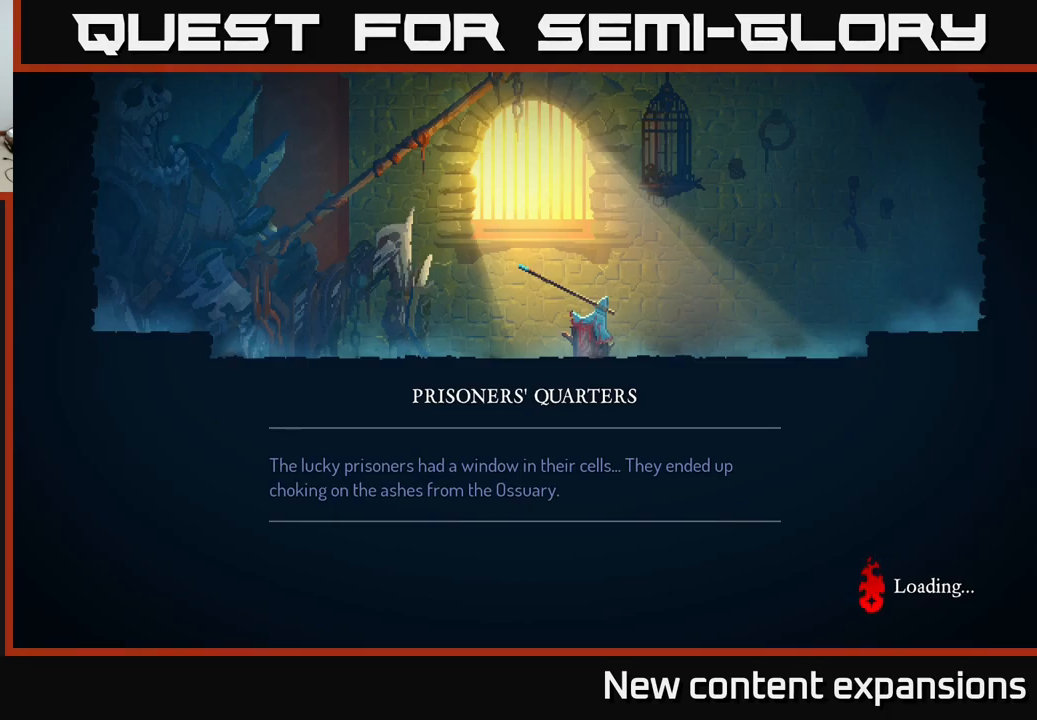
Gameplay with a controller (Xbox layout); each line is a JSON object with the inputs held at the frame after it. "events" lists button and stick changes between this image and that frame as [ms after this image, input, new state], when the widget could be followed in between.
{"buttons": ["A"], "left_stick": "center", "right_stick": "center", "events": [[467, "A", "down"]]}
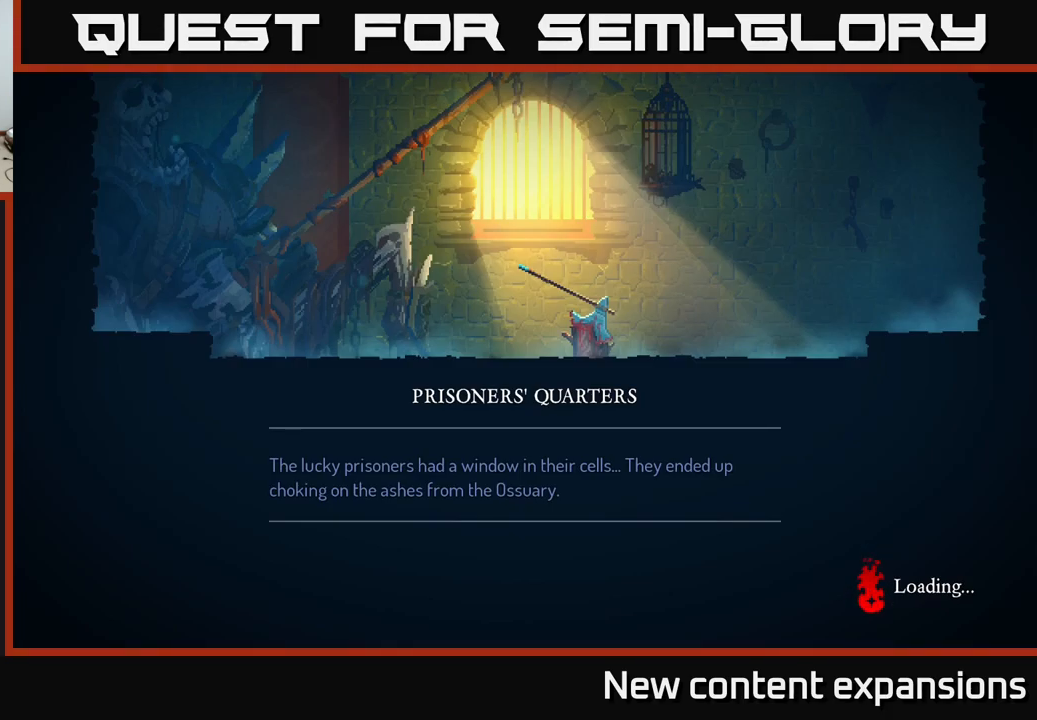
{"buttons": [], "left_stick": "center", "right_stick": "center", "events": [[50, "A", "up"]]}
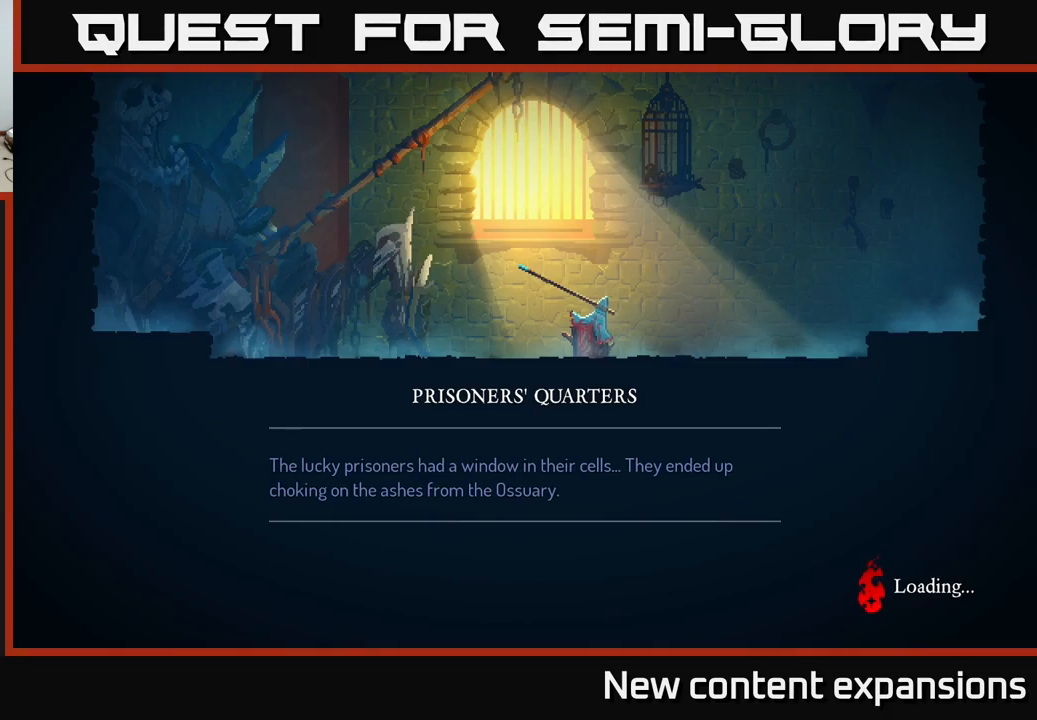
{"buttons": [], "left_stick": "center", "right_stick": "center", "events": [[367, "A", "down"], [433, "A", "up"]]}
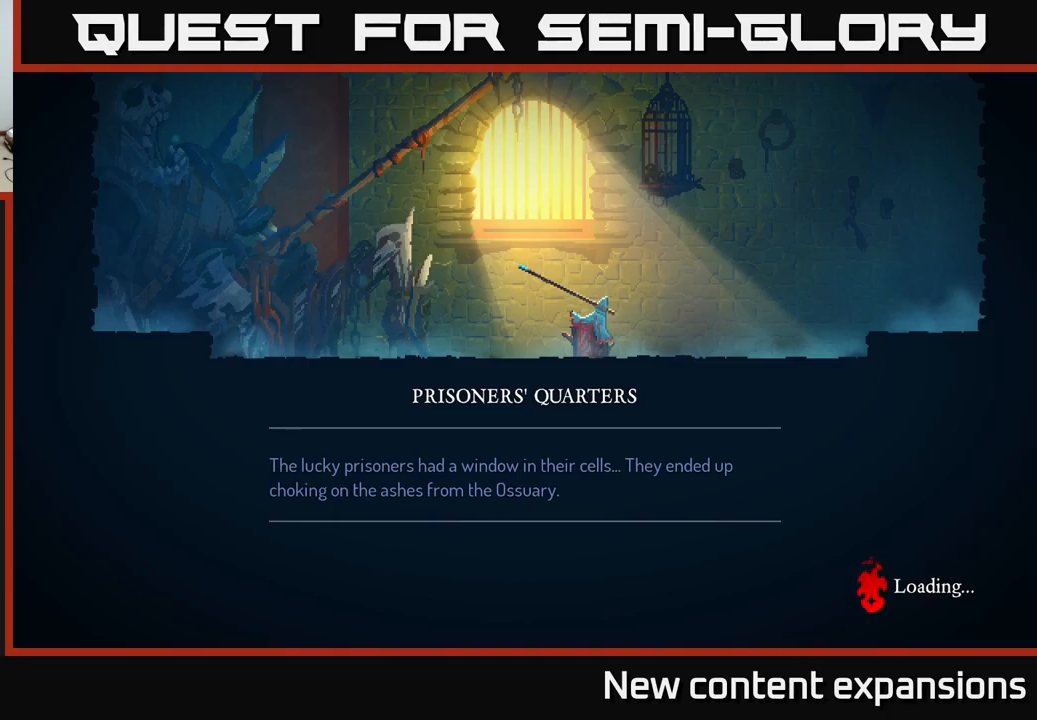
{"buttons": [], "left_stick": "center", "right_stick": "center", "events": [[33, "A", "down"], [117, "A", "up"]]}
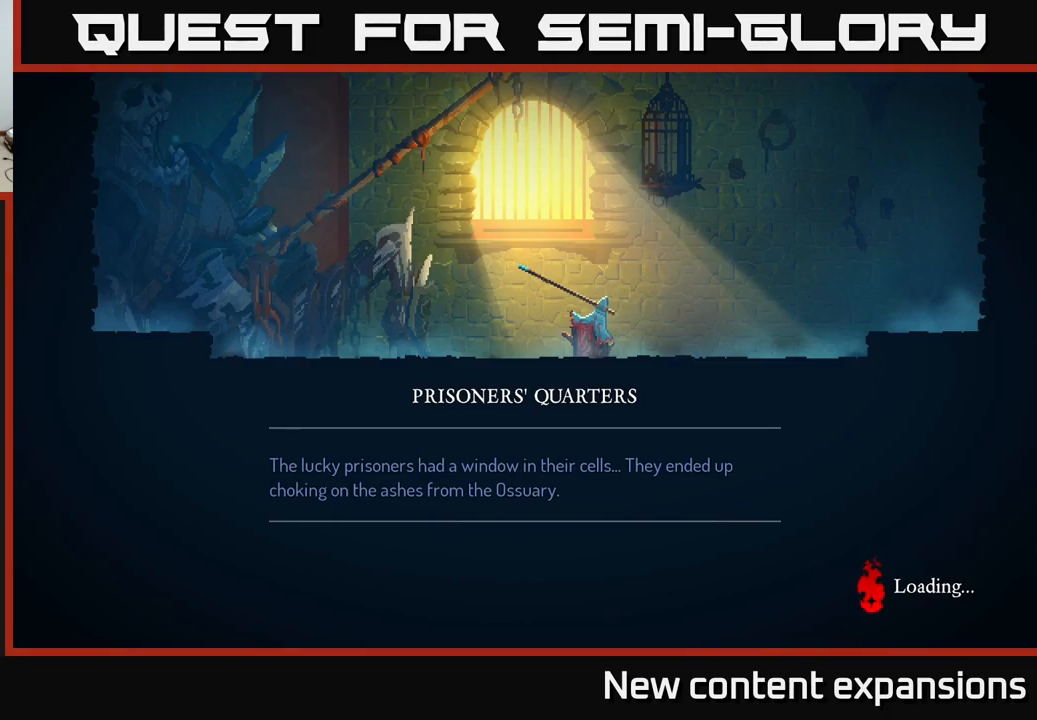
{"buttons": [], "left_stick": "center", "right_stick": "center", "events": []}
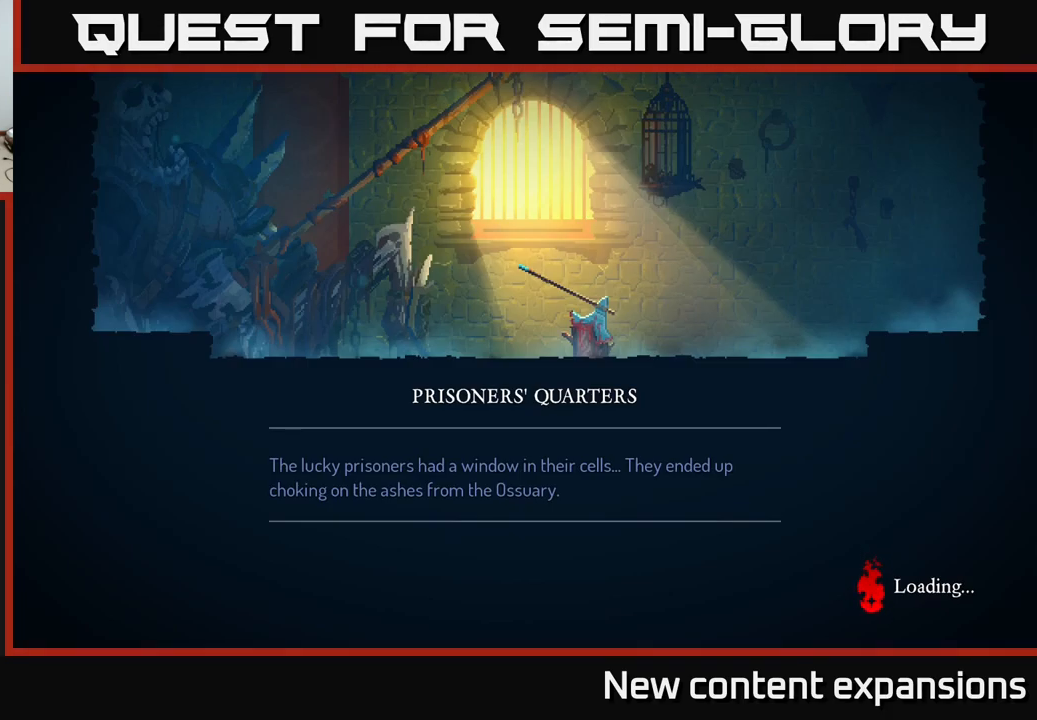
{"buttons": [], "left_stick": "center", "right_stick": "center", "events": []}
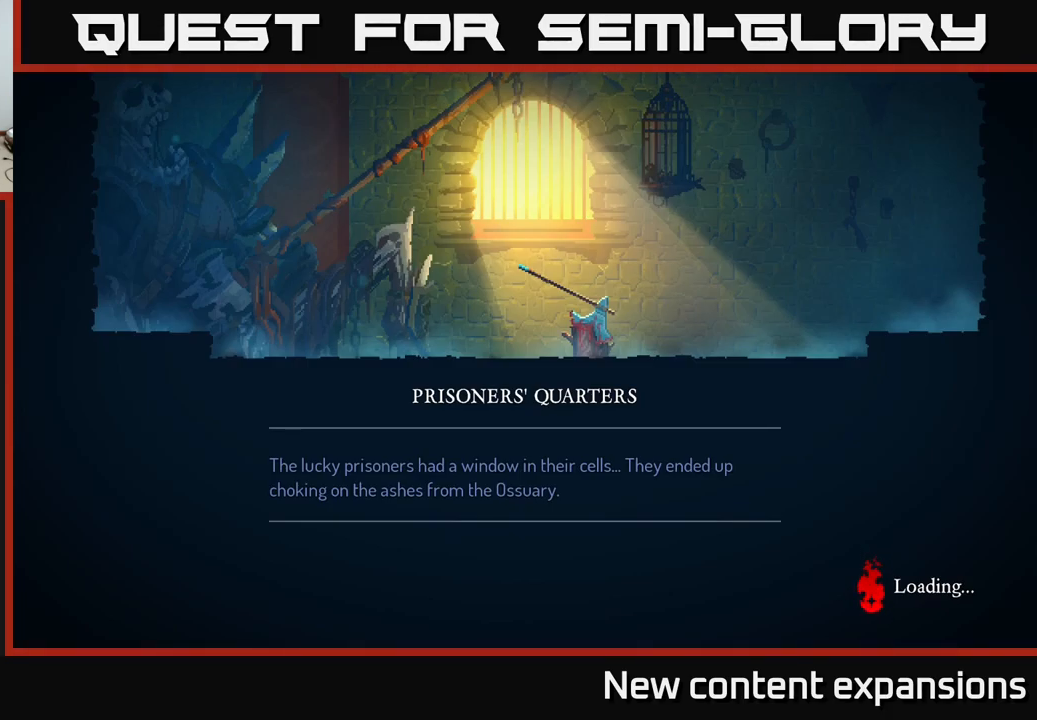
{"buttons": [], "left_stick": "center", "right_stick": "center", "events": []}
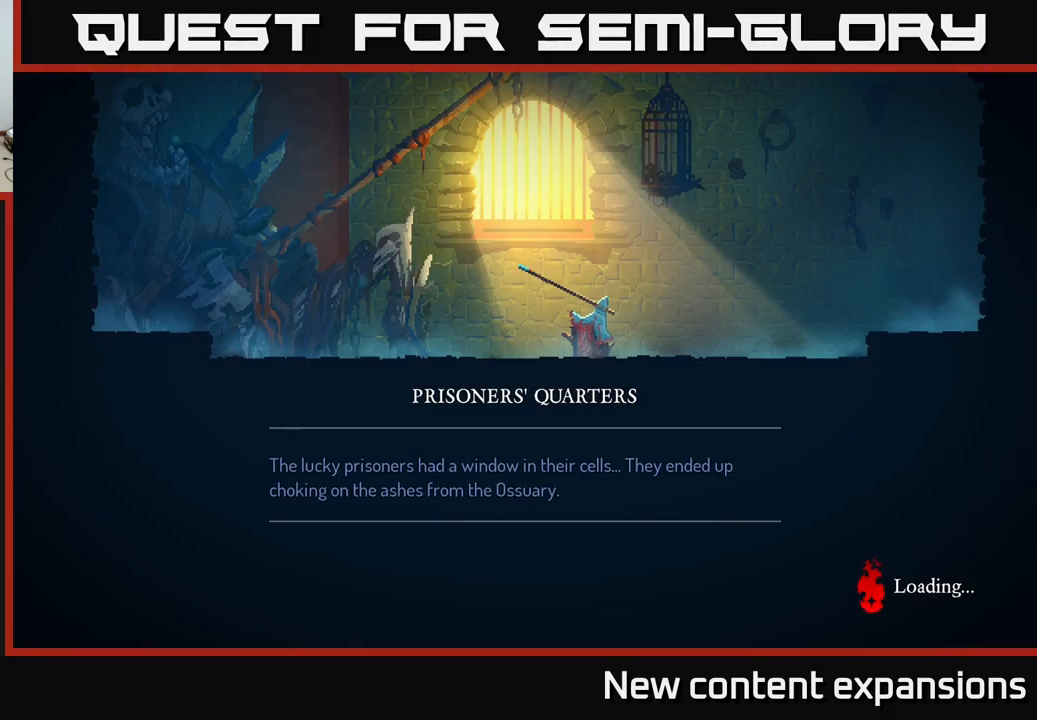
{"buttons": [], "left_stick": "center", "right_stick": "center", "events": []}
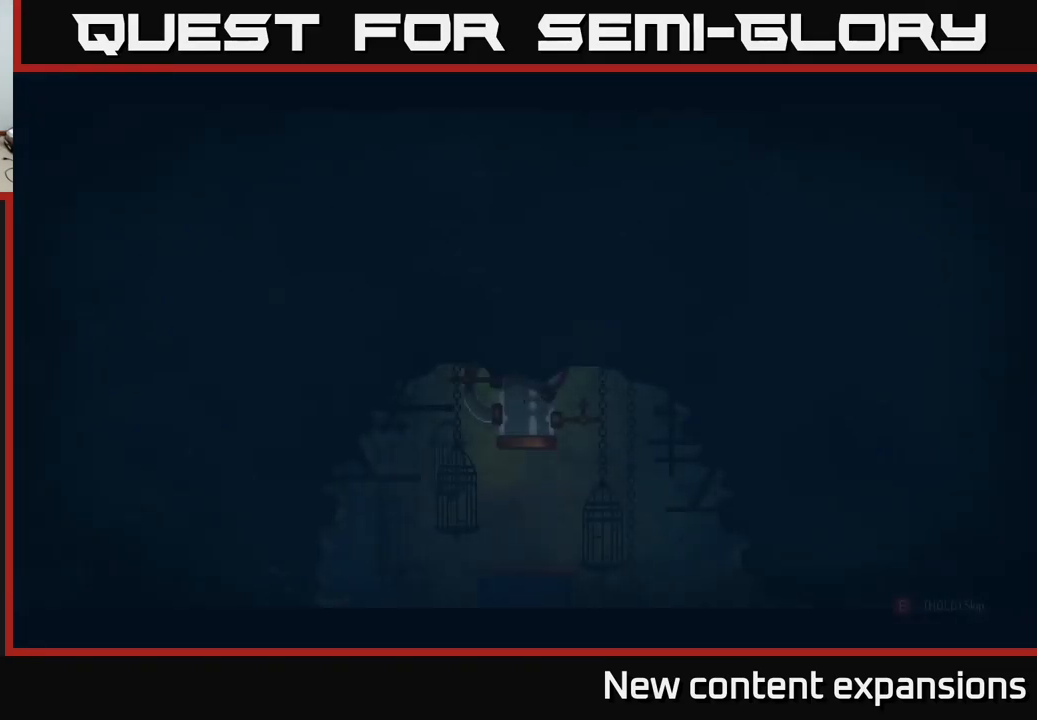
{"buttons": [], "left_stick": "center", "right_stick": "center", "events": []}
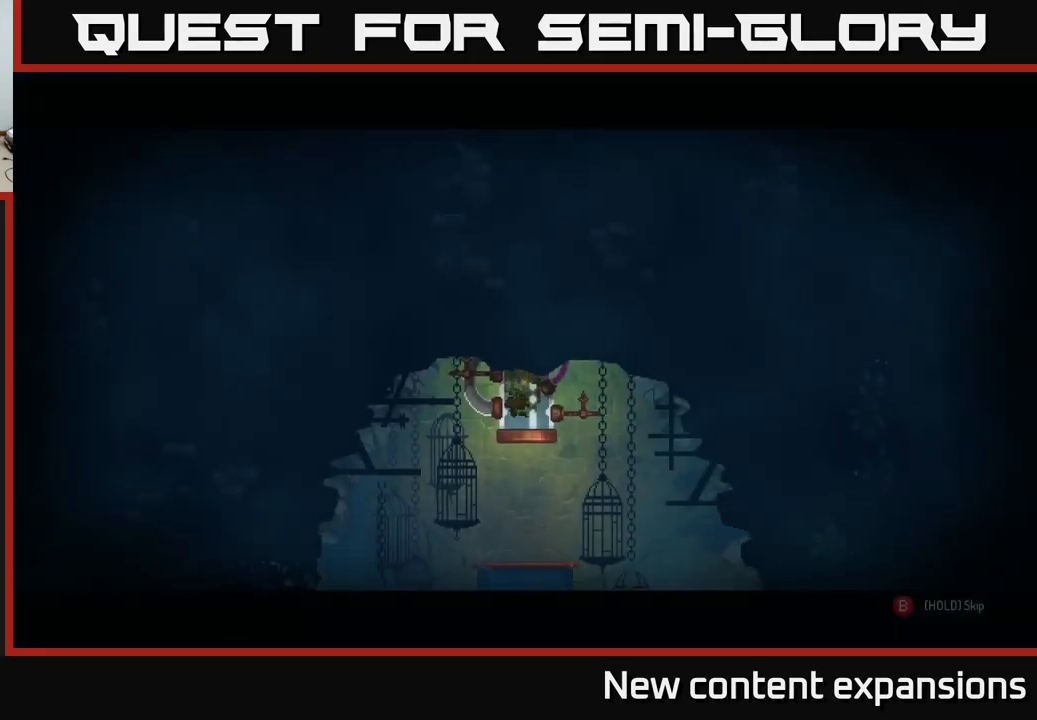
{"buttons": [], "left_stick": "center", "right_stick": "center", "events": []}
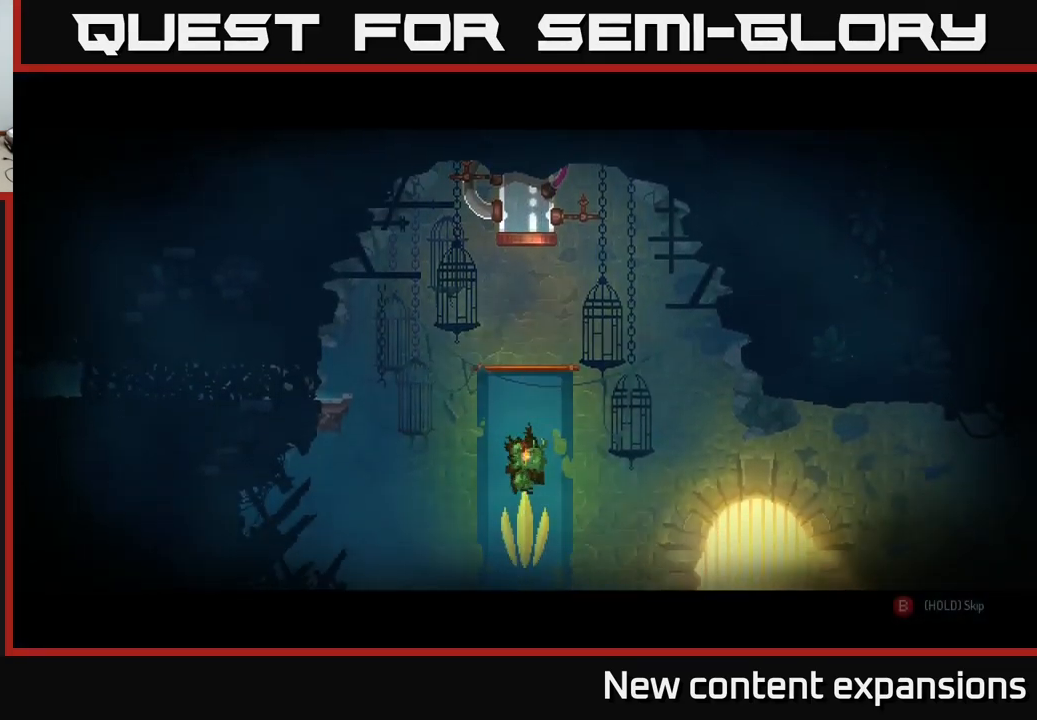
{"buttons": ["B"], "left_stick": "center", "right_stick": "center", "events": [[300, "A", "down"], [384, "A", "up"], [500, "B", "down"]]}
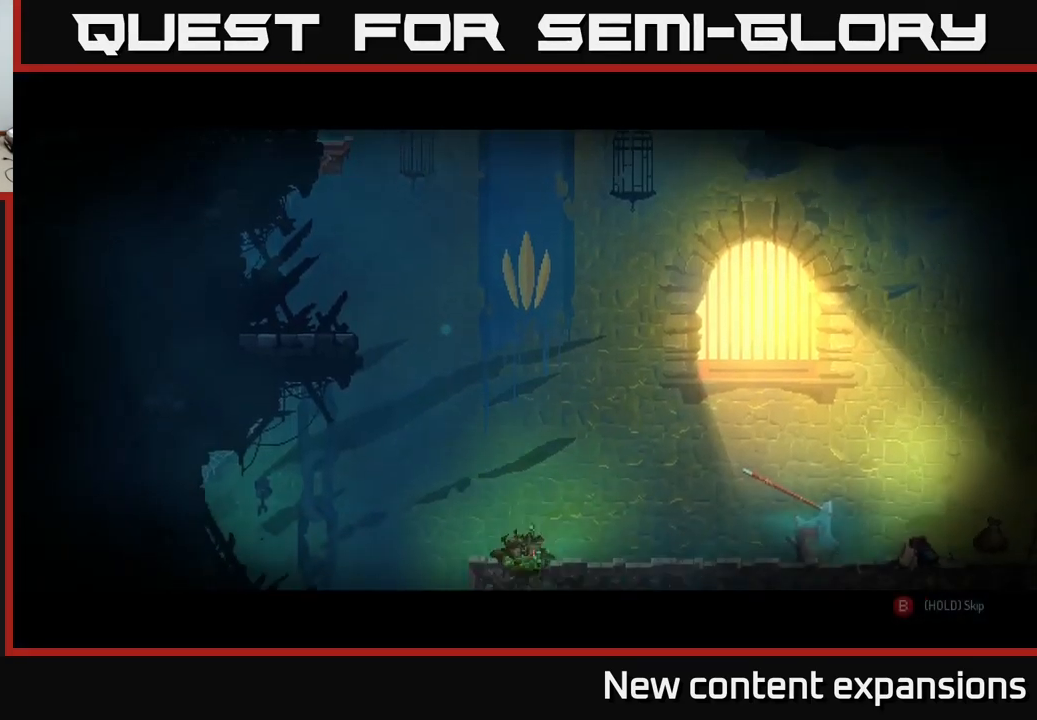
{"buttons": ["B"], "left_stick": "center", "right_stick": "center", "events": []}
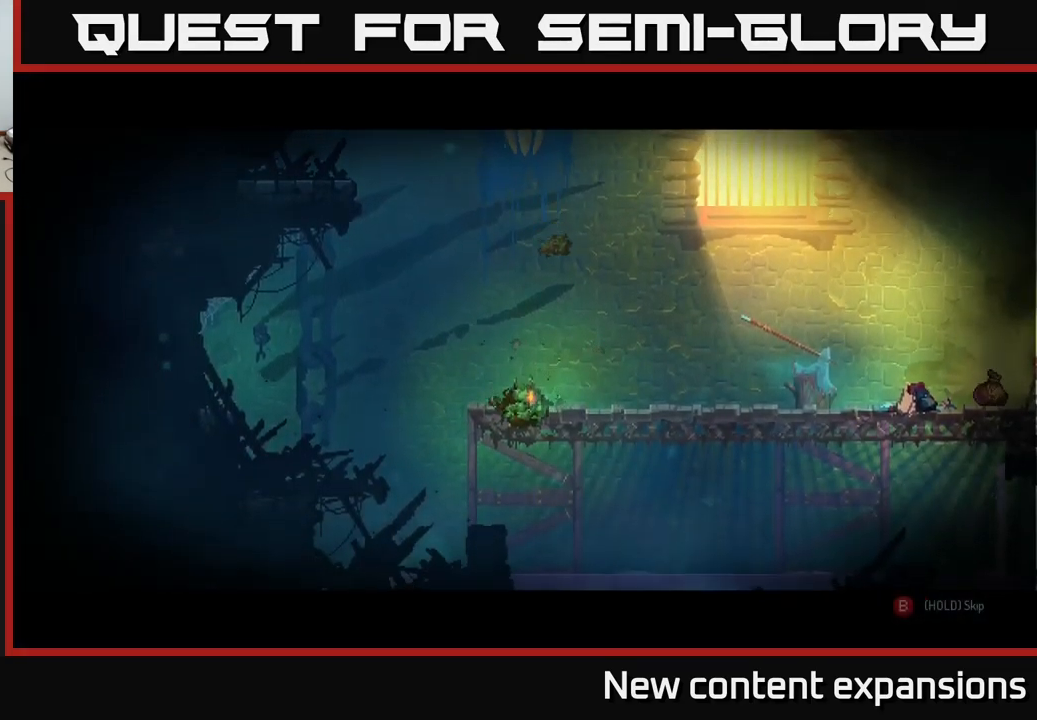
{"buttons": [], "left_stick": "center", "right_stick": "center", "events": [[467, "B", "up"]]}
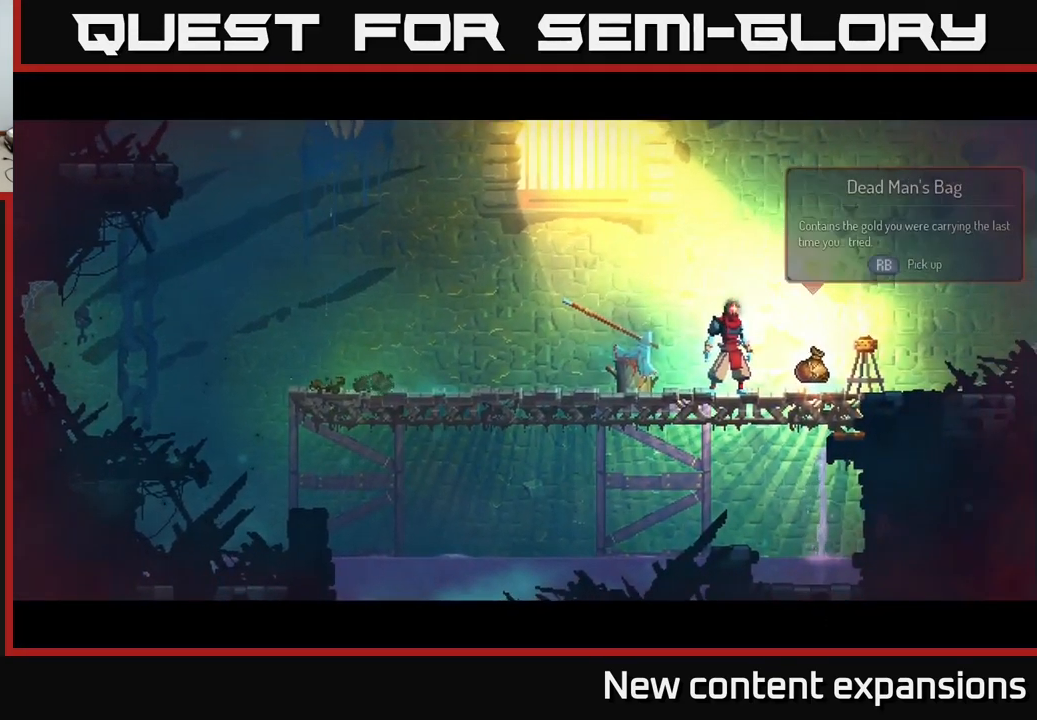
{"buttons": [], "left_stick": "right", "right_stick": "center", "events": [[234, "left_stick", "right"]]}
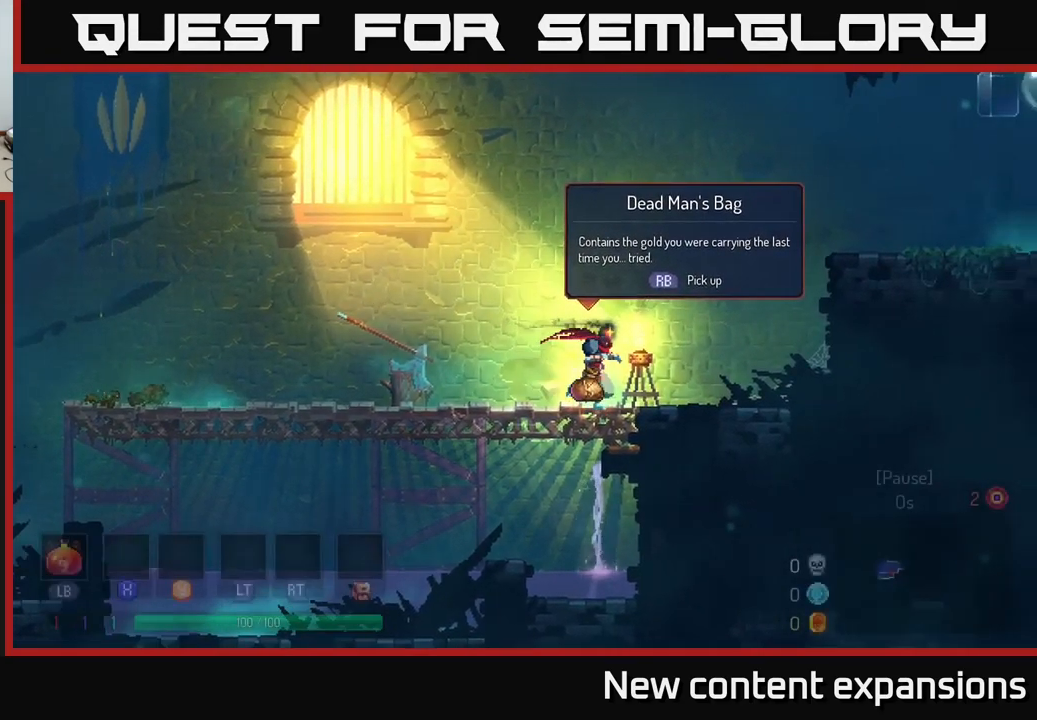
{"buttons": [], "left_stick": "right", "right_stick": "center", "events": [[100, "R1", "down"], [250, "R1", "up"], [334, "A", "down"], [434, "A", "up"]]}
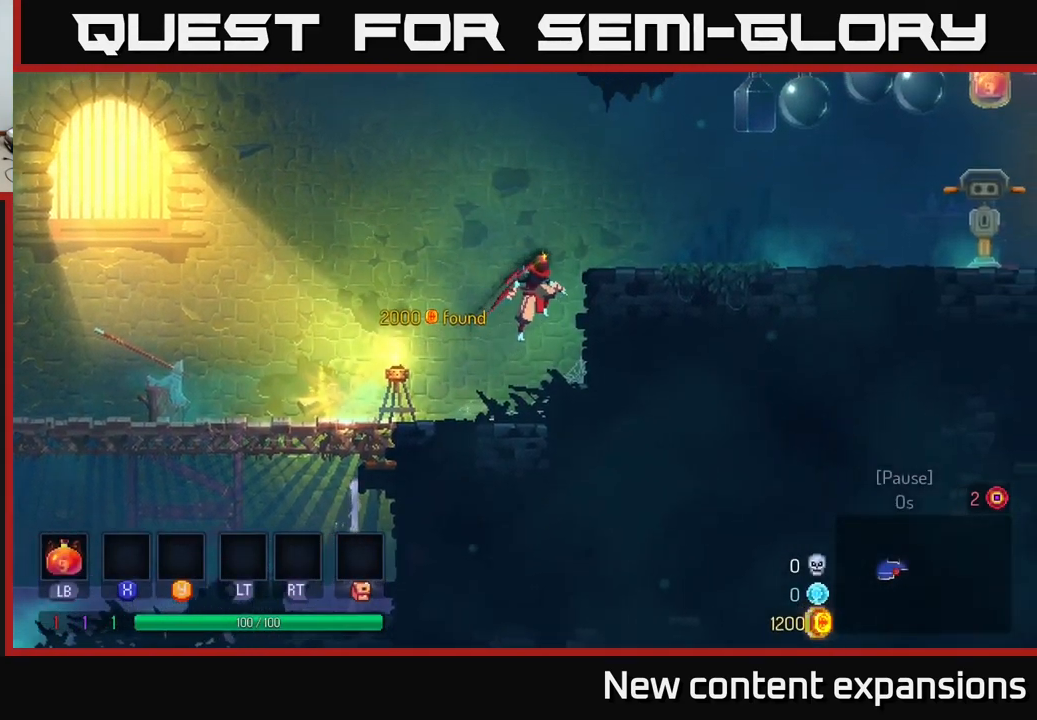
{"buttons": ["B"], "left_stick": "right", "right_stick": "center", "events": [[34, "A", "down"], [150, "A", "up"], [500, "B", "down"]]}
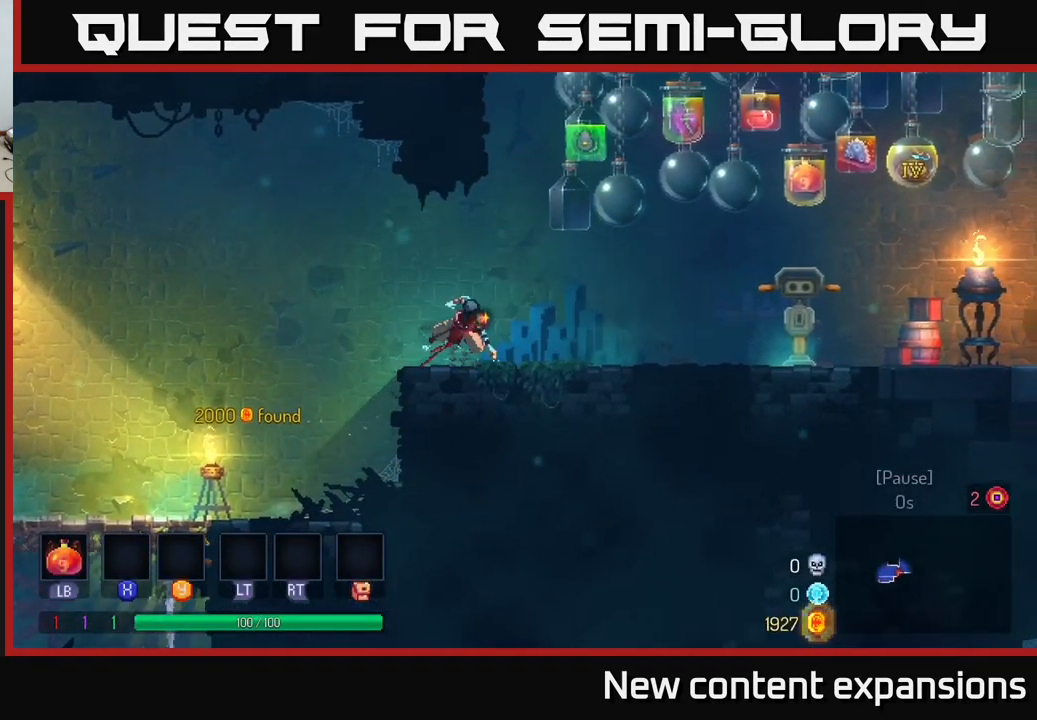
{"buttons": [], "left_stick": "right", "right_stick": "center", "events": [[134, "B", "up"], [284, "A", "down"], [400, "A", "up"]]}
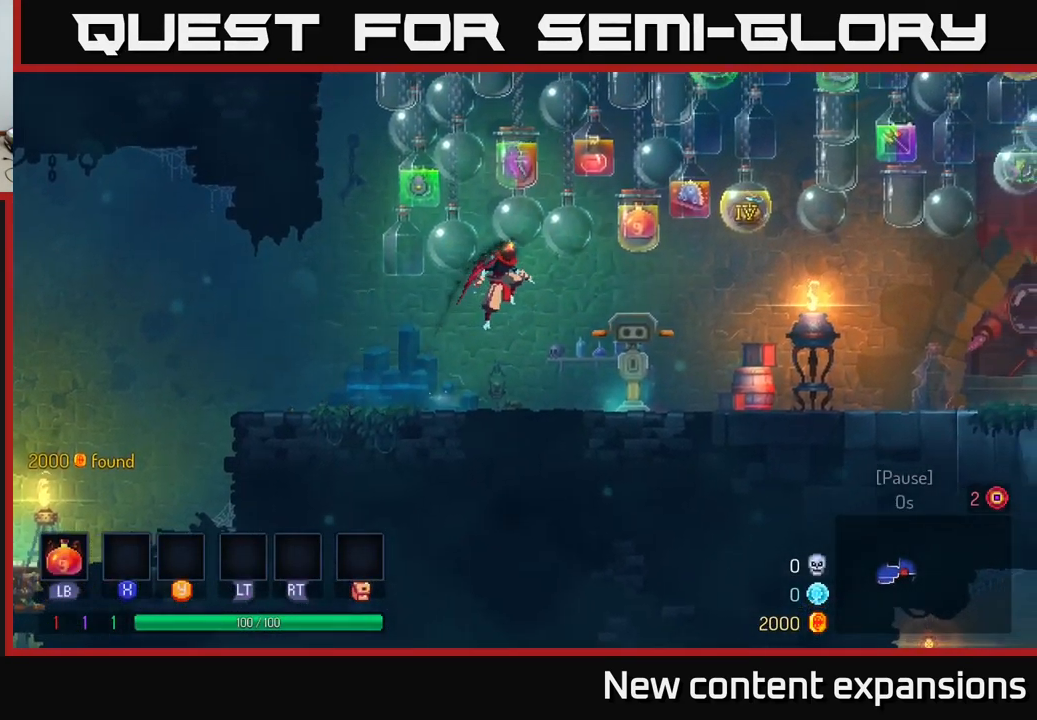
{"buttons": ["B"], "left_stick": "right", "right_stick": "center", "events": [[384, "B", "down"]]}
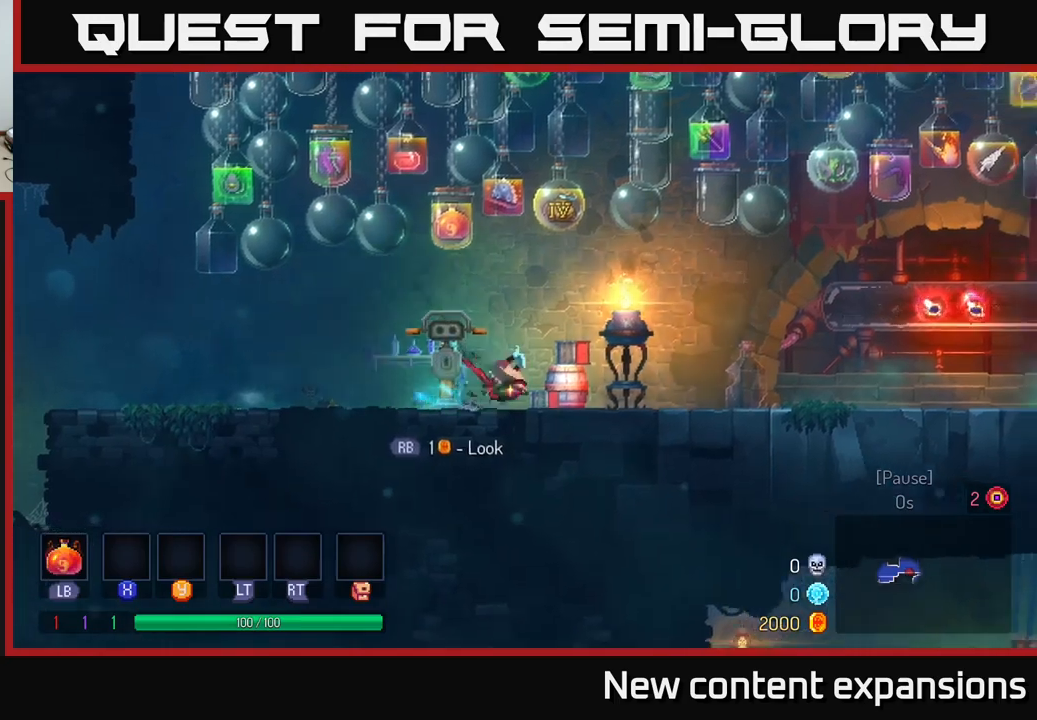
{"buttons": [], "left_stick": "right", "right_stick": "center", "events": [[33, "B", "up"], [150, "A", "down"], [217, "A", "up"]]}
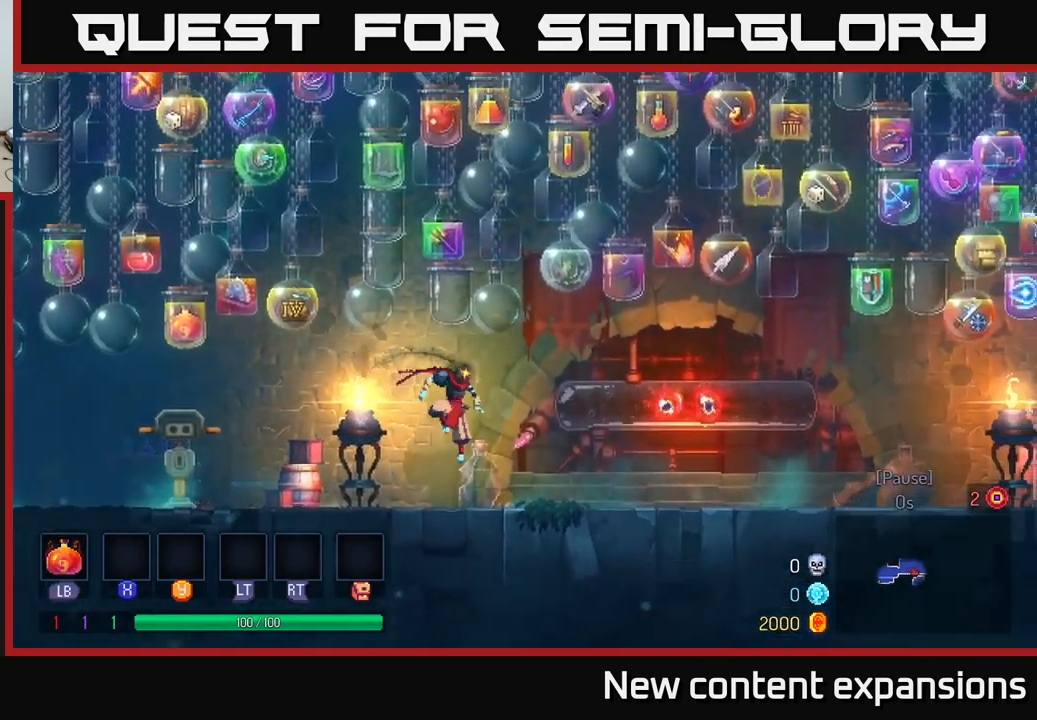
{"buttons": [], "left_stick": "right", "right_stick": "center", "events": [[167, "B", "down"], [317, "B", "up"], [400, "A", "down"], [467, "A", "up"]]}
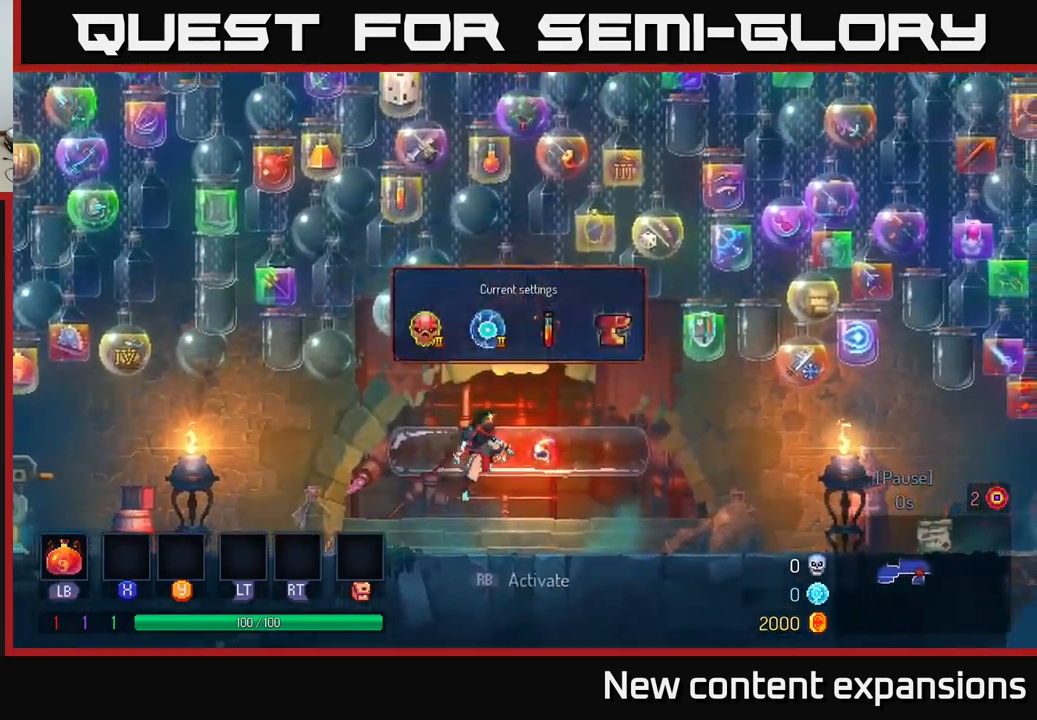
{"buttons": ["B"], "left_stick": "right", "right_stick": "center", "events": [[400, "B", "down"]]}
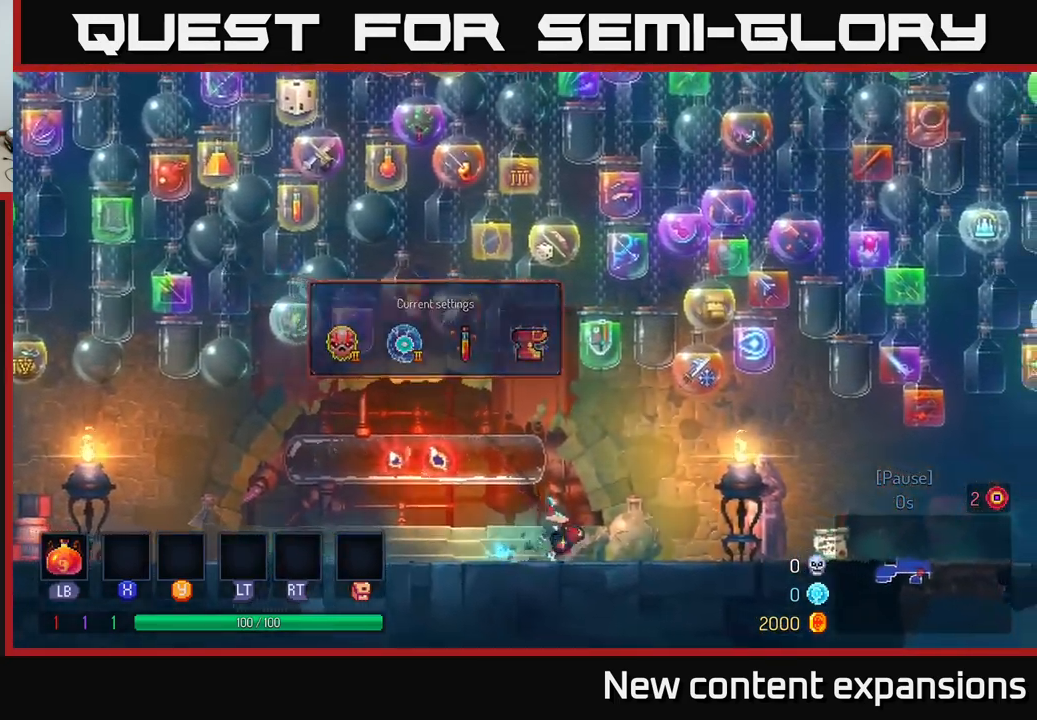
{"buttons": [], "left_stick": "right", "right_stick": "center", "events": [[50, "B", "up"], [133, "A", "down"], [217, "A", "up"]]}
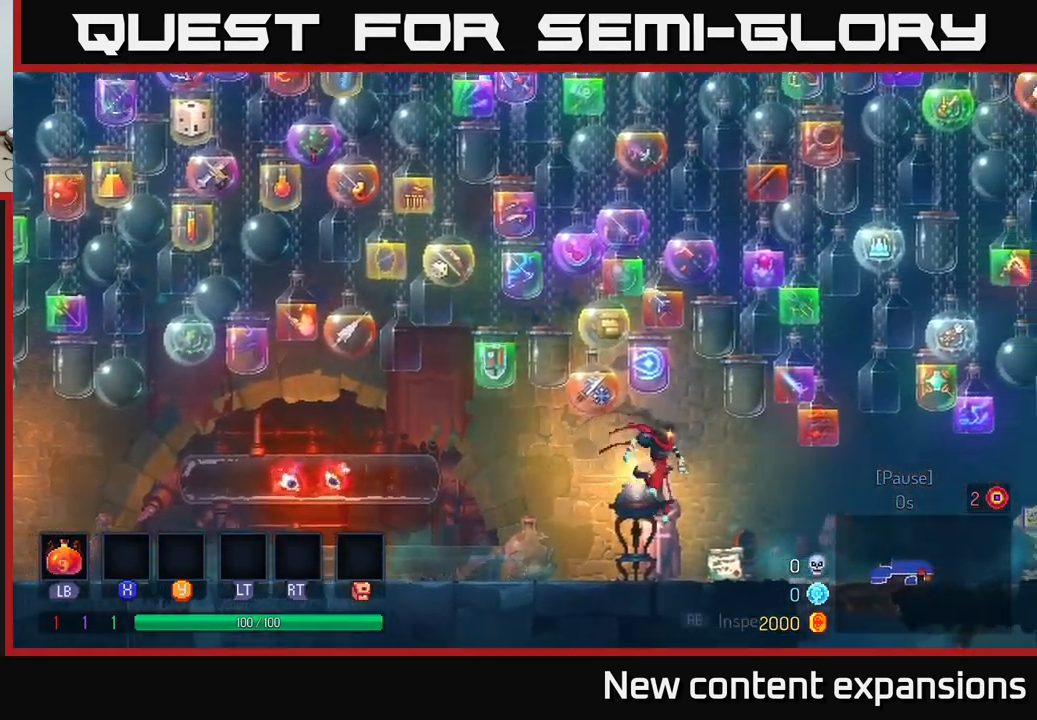
{"buttons": ["A"], "left_stick": "down", "right_stick": "center", "events": [[100, "B", "down"], [200, "B", "up"], [317, "left_stick", "down"], [367, "A", "down"], [417, "A", "up"], [483, "A", "down"]]}
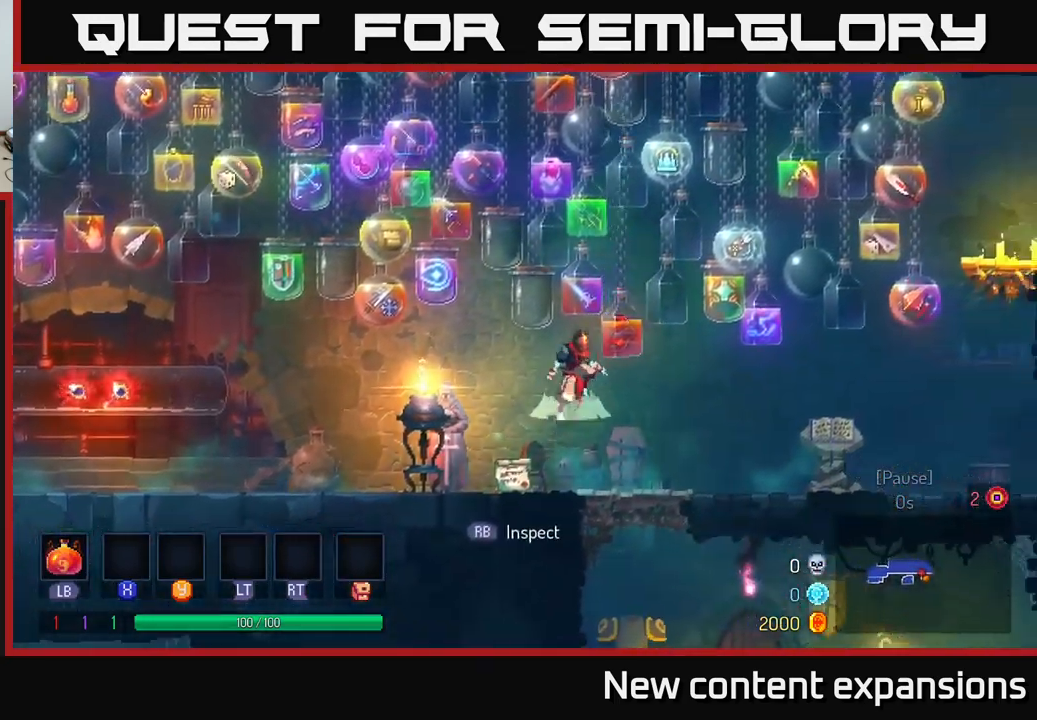
{"buttons": [], "left_stick": "down", "right_stick": "center", "events": [[50, "left_stick", "right"], [83, "A", "up"], [117, "B", "down"], [183, "B", "up"], [300, "left_stick", "down"]]}
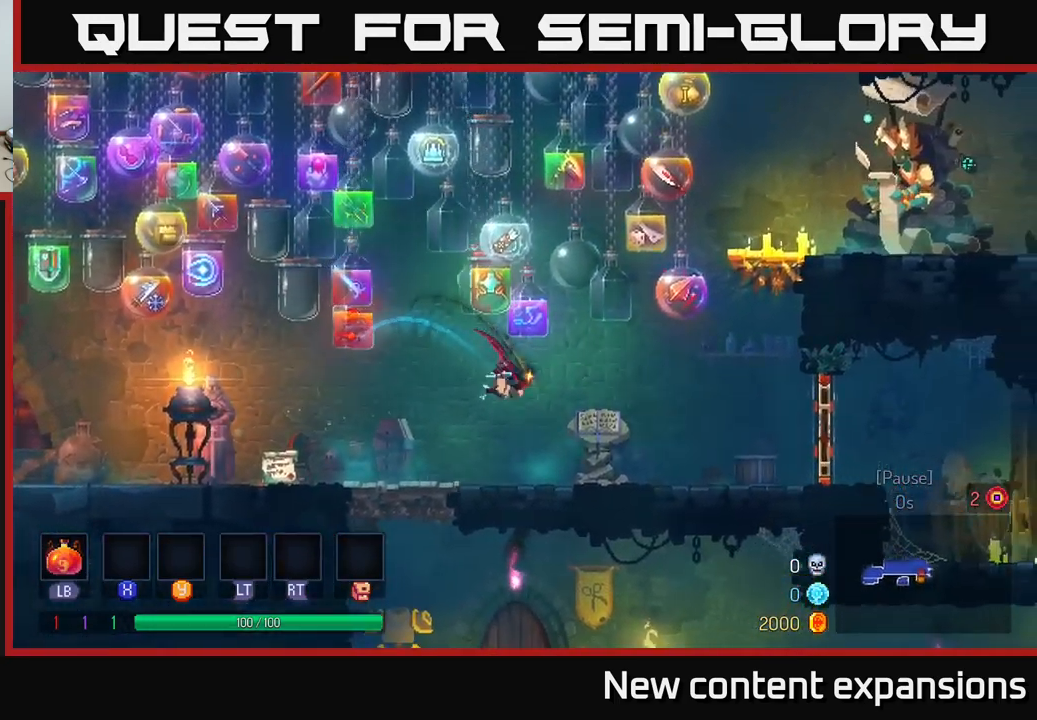
{"buttons": [], "left_stick": "right", "right_stick": "center", "events": [[167, "left_stick", "right"], [183, "B", "down"], [283, "B", "up"]]}
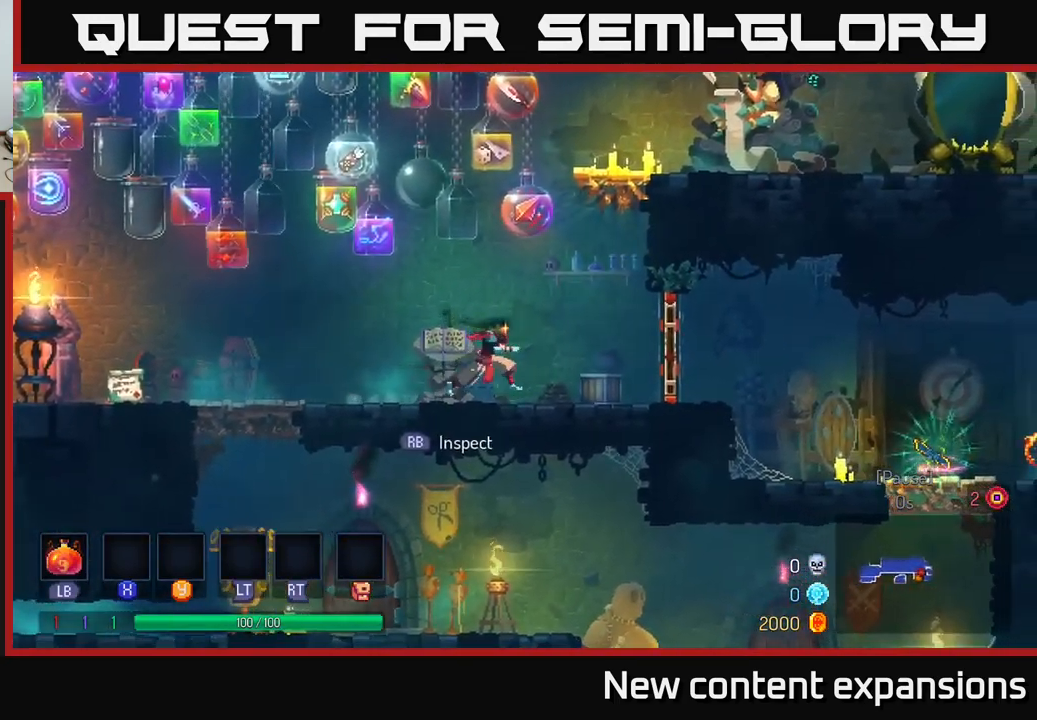
{"buttons": ["B"], "left_stick": "right", "right_stick": "center", "events": [[333, "B", "down"]]}
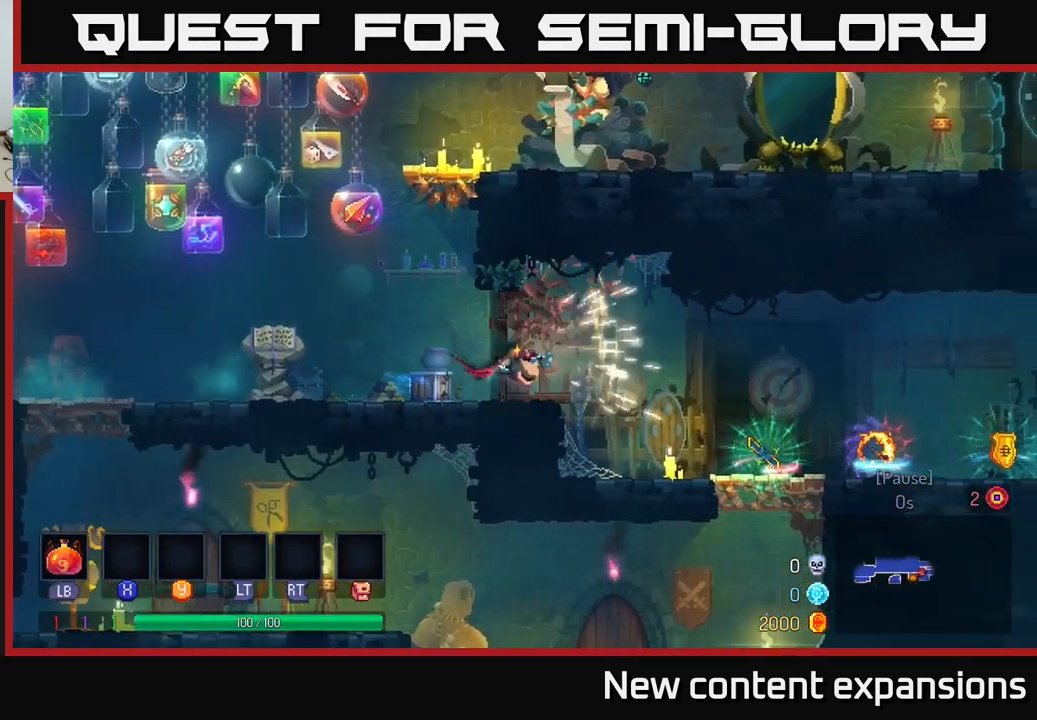
{"buttons": [], "left_stick": "right", "right_stick": "center", "events": [[33, "B", "up"]]}
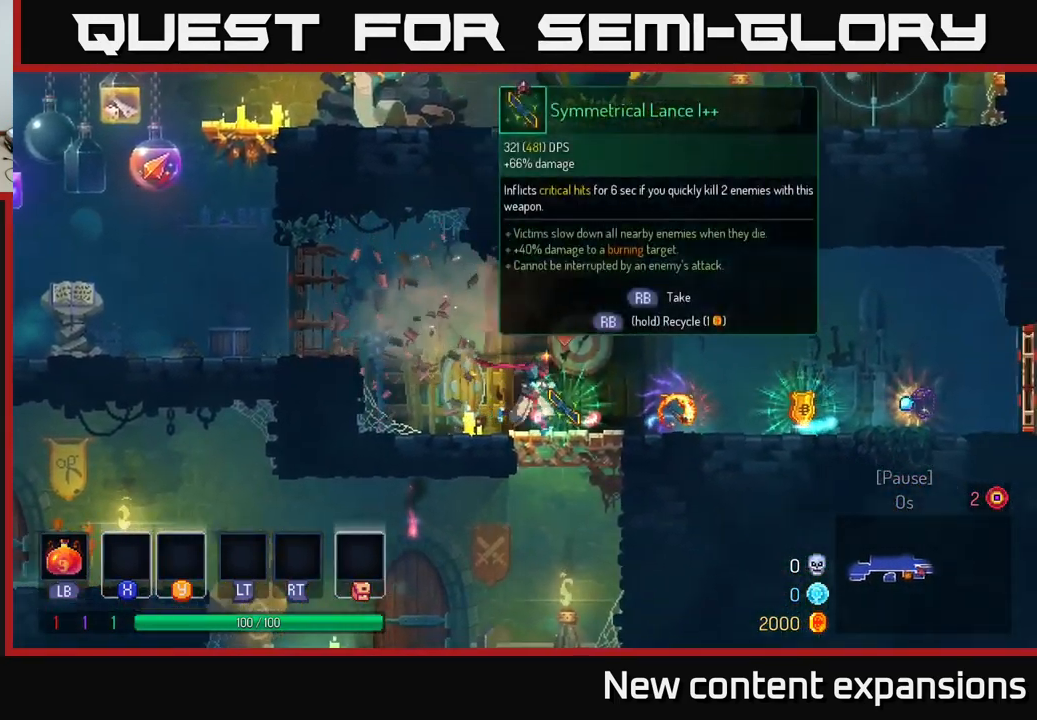
{"buttons": [], "left_stick": "right", "right_stick": "center", "events": [[117, "R1", "down"], [167, "R1", "up"], [283, "left_stick", "center"], [499, "left_stick", "right"]]}
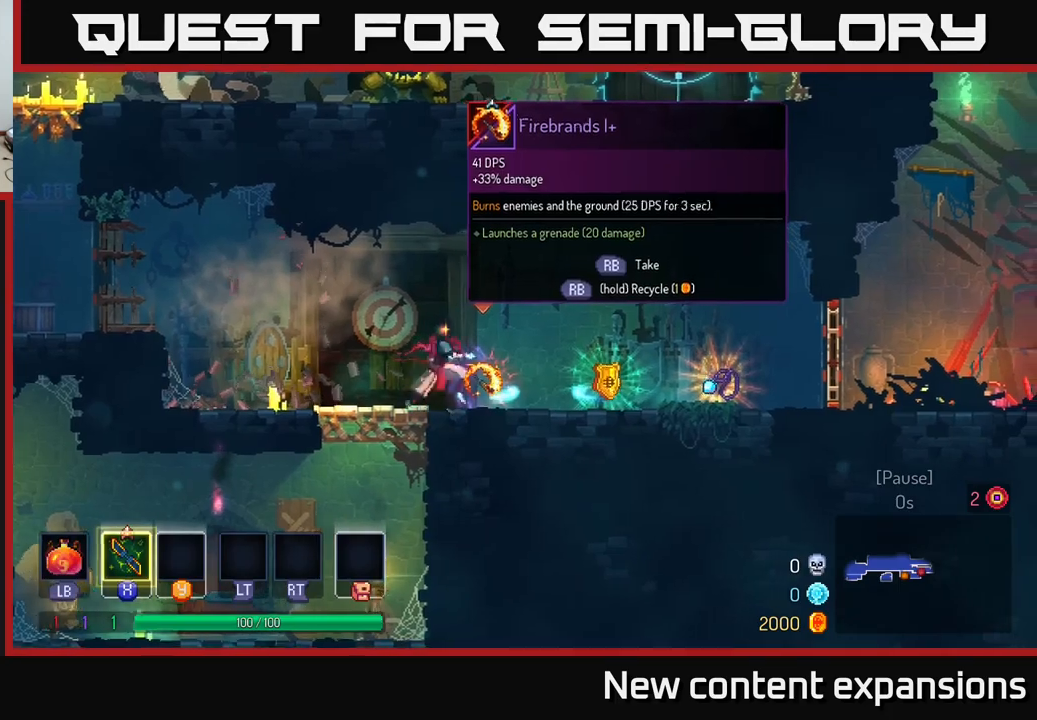
{"buttons": ["R1"], "left_stick": "right", "right_stick": "center", "events": [[483, "R1", "down"]]}
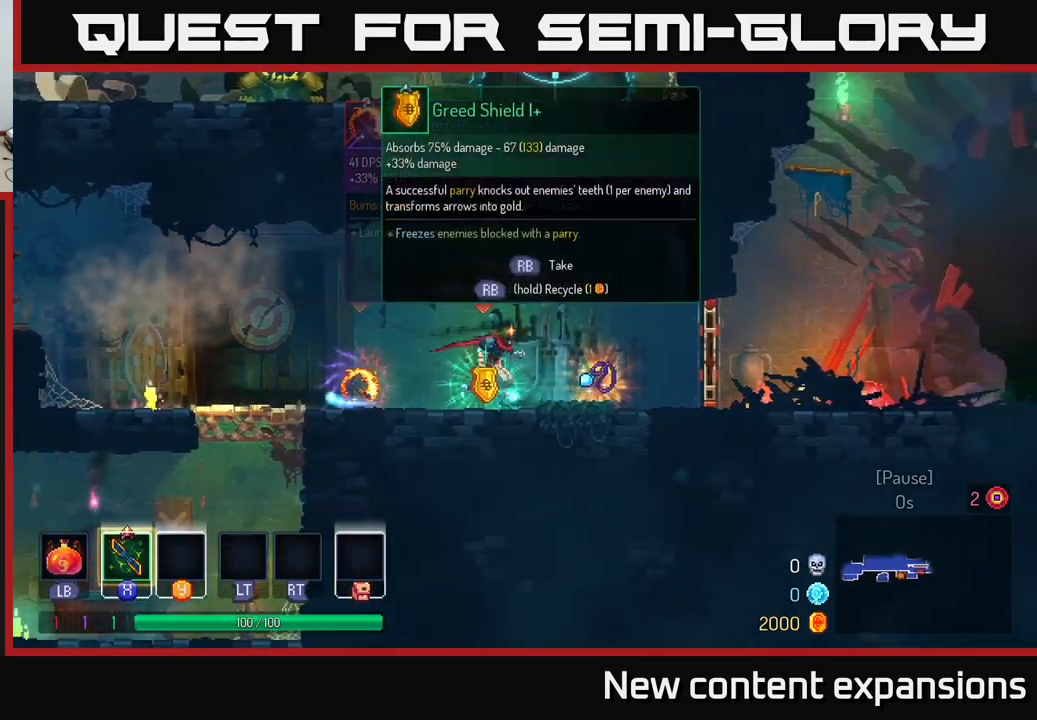
{"buttons": ["B"], "left_stick": "right", "right_stick": "center", "events": [[83, "R1", "up"], [250, "R1", "down"], [350, "R1", "up"], [500, "B", "down"]]}